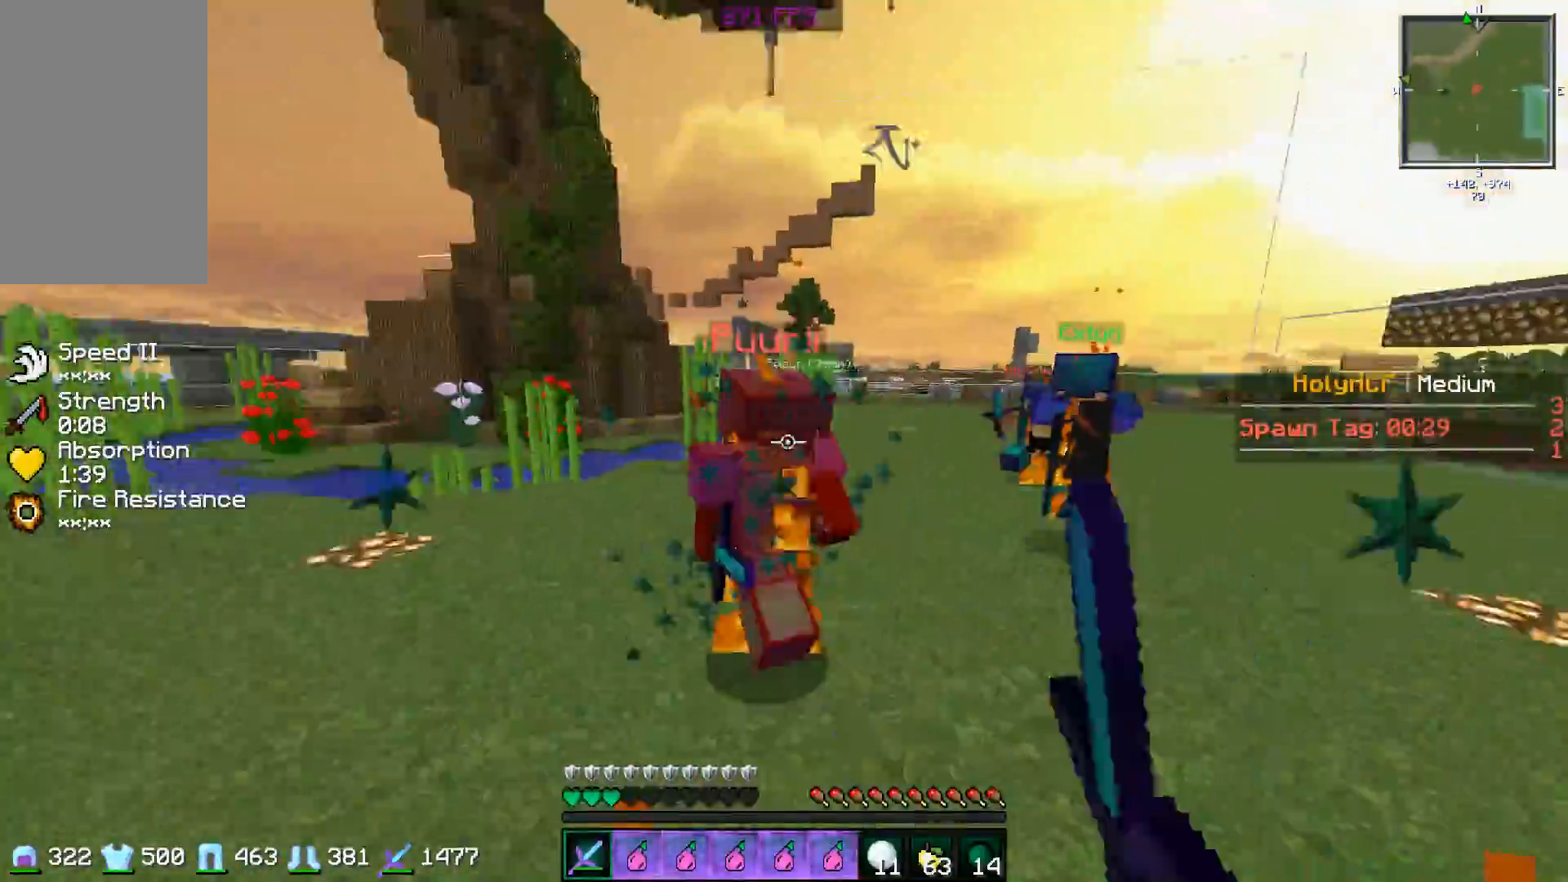
Gameplay with keyboard and mouse; each line is a JSON object with the keys and mouse buttons held at the frame after it. "events" lists presses ("down") and releases ("up") of "a", "d", "s", "space", "w", "mouse_left" and "mouse_right" between this image and that frame as [ms after this image, input, new state], when the widget could be followed in between. "mouse_left", "mouse_right" = the "left", "right" buttons of the "mouse" list. No other keys are recorded. Fast repeated clicks can show as one long hold. Mouse movement is not recorded.
{"keys": ["d", "w"], "mouse": [], "events": [[67, "mouse_left", "up"], [117, "mouse_left", "down"], [217, "mouse_left", "up"], [267, "mouse_left", "down"], [367, "mouse_left", "up"], [417, "d", "down"], [417, "mouse_left", "down"], [417, "mouse_right", "down"], [467, "a", "up"], [467, "mouse_left", "up"], [467, "mouse_right", "up"]]}
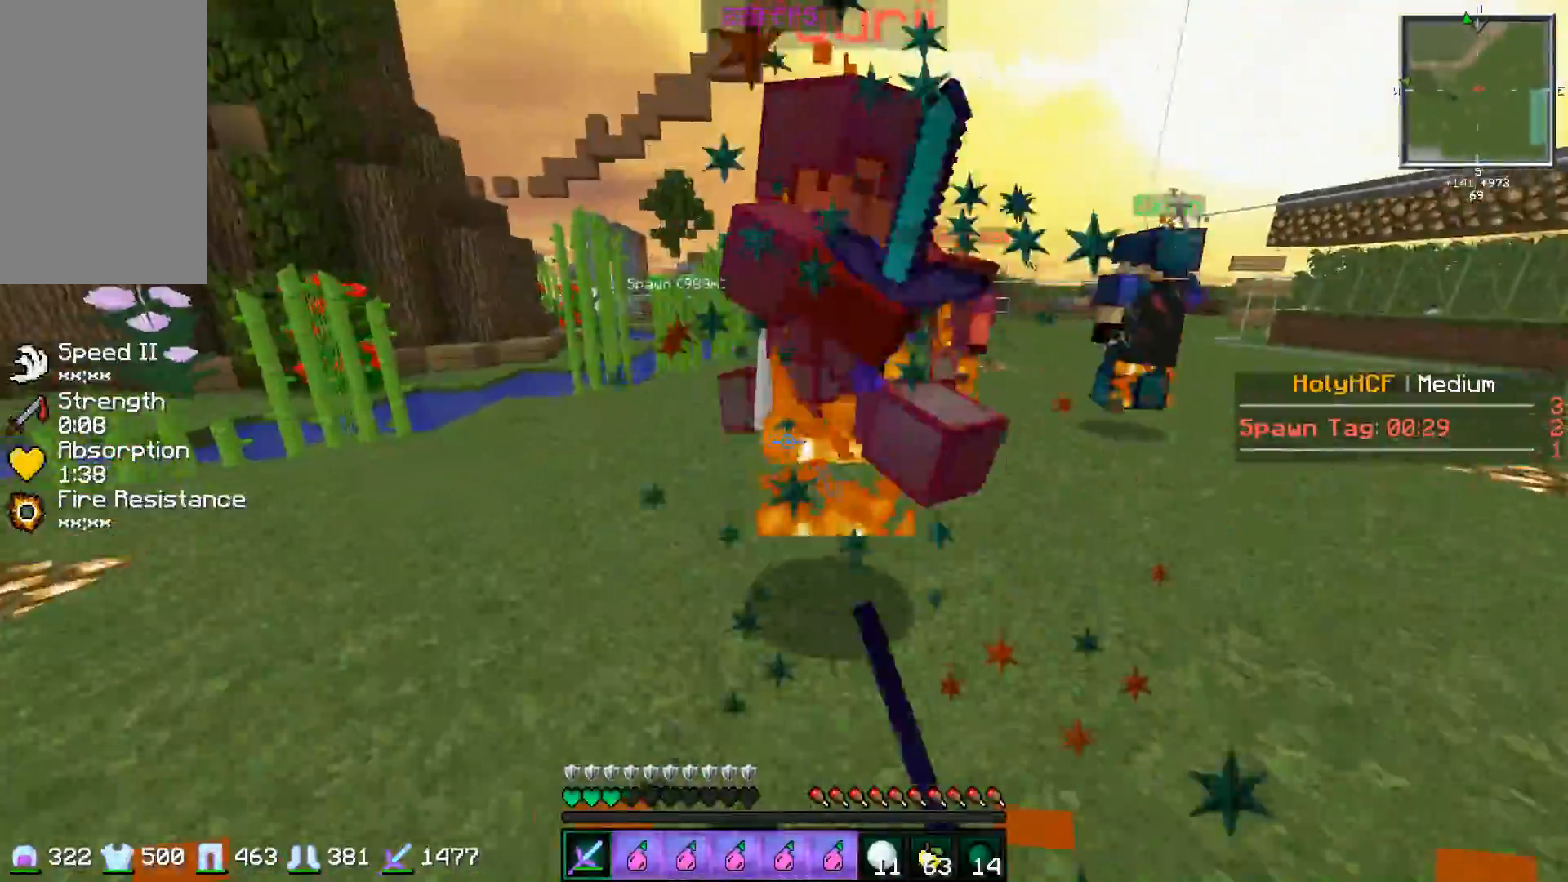
{"keys": ["w"], "mouse": [], "events": [[17, "mouse_left", "down"], [67, "mouse_right", "down"], [117, "mouse_left", "up"], [117, "mouse_right", "up"], [167, "d", "up"], [167, "mouse_left", "down"], [217, "mouse_right", "down"], [267, "mouse_left", "up"], [267, "mouse_right", "up"], [317, "mouse_left", "down"], [367, "mouse_right", "down"], [418, "mouse_left", "up"], [418, "mouse_right", "up"]]}
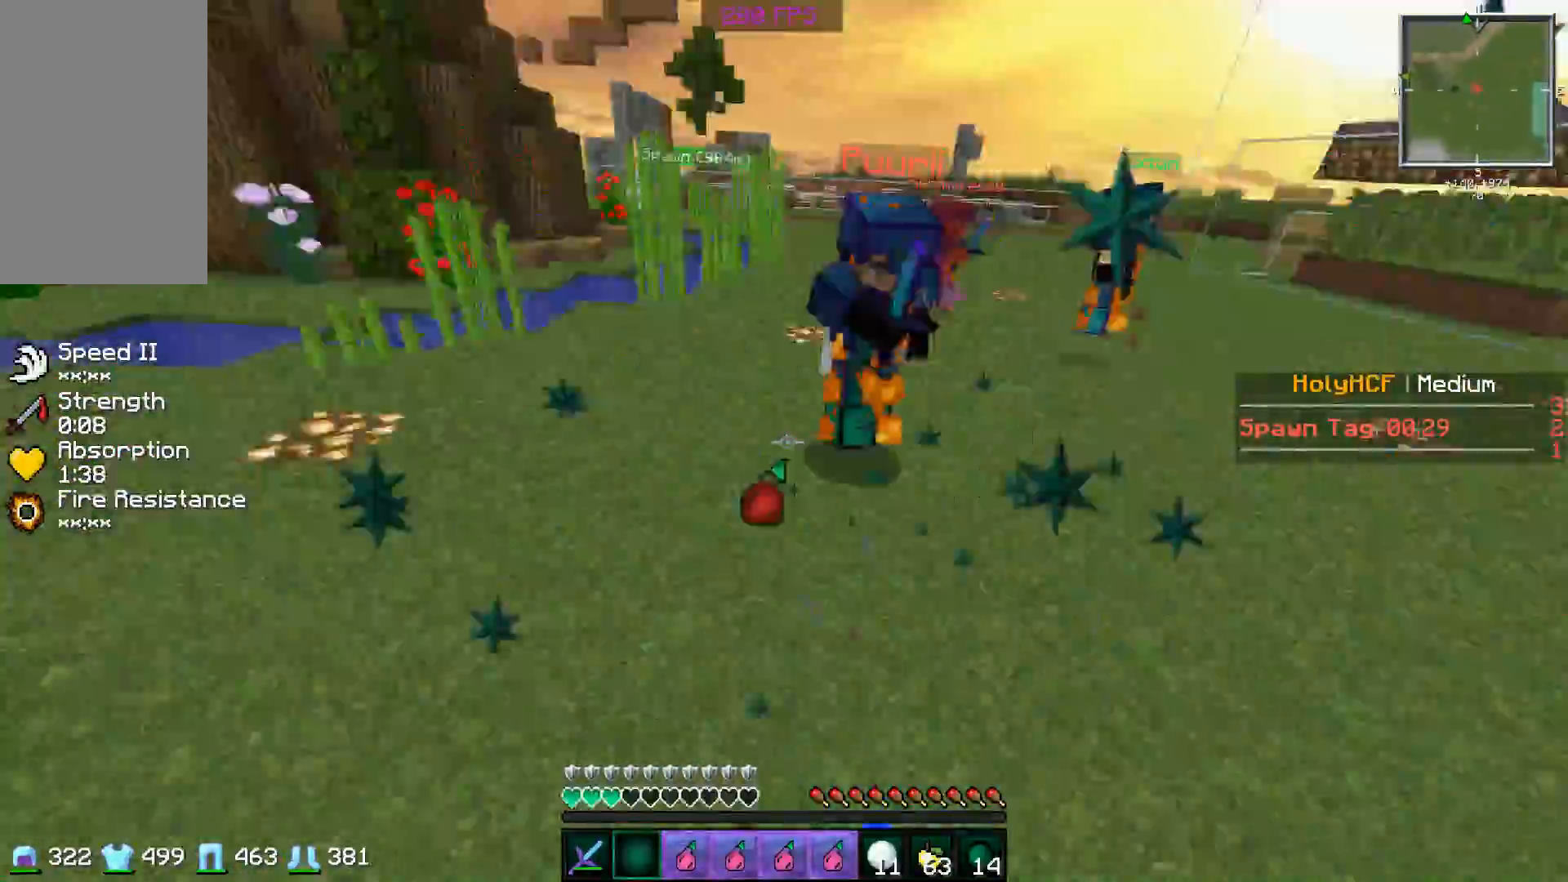
{"keys": ["a", "w"], "mouse": ["left"], "events": [[167, "mouse_left", "down"], [217, "mouse_left", "up"], [317, "mouse_left", "down"], [367, "a", "down"], [367, "mouse_left", "up"], [467, "mouse_left", "down"]]}
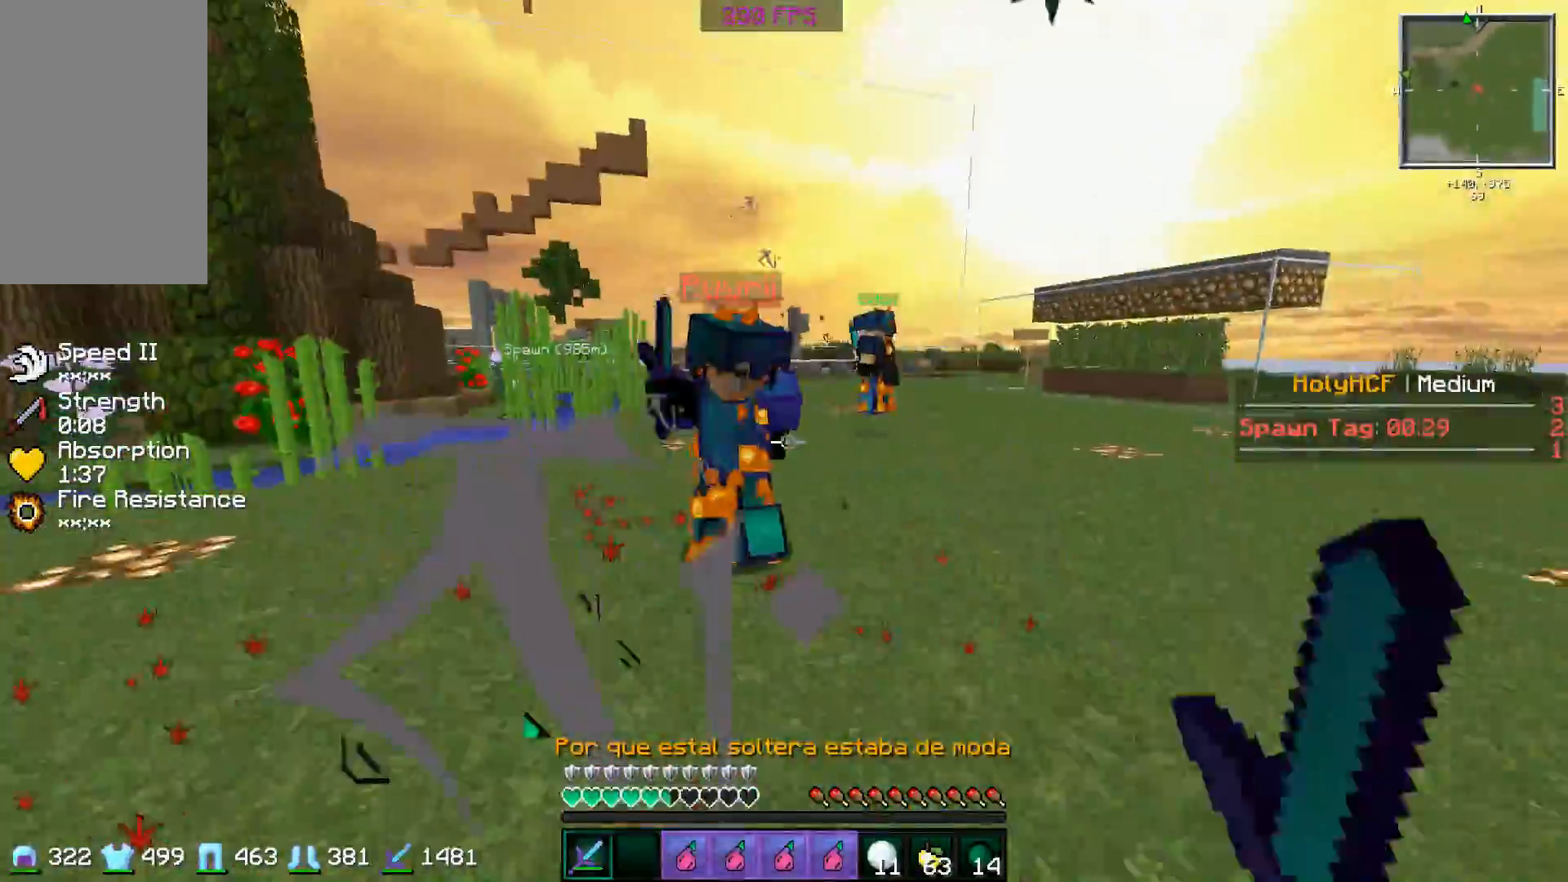
{"keys": ["w"], "mouse": [], "events": [[17, "mouse_left", "up"], [67, "a", "up"], [117, "mouse_left", "down"], [167, "a", "down"], [217, "mouse_left", "up"], [267, "mouse_left", "down"], [368, "a", "up"], [368, "mouse_left", "up"], [434, "mouse_left", "down"], [484, "mouse_left", "up"]]}
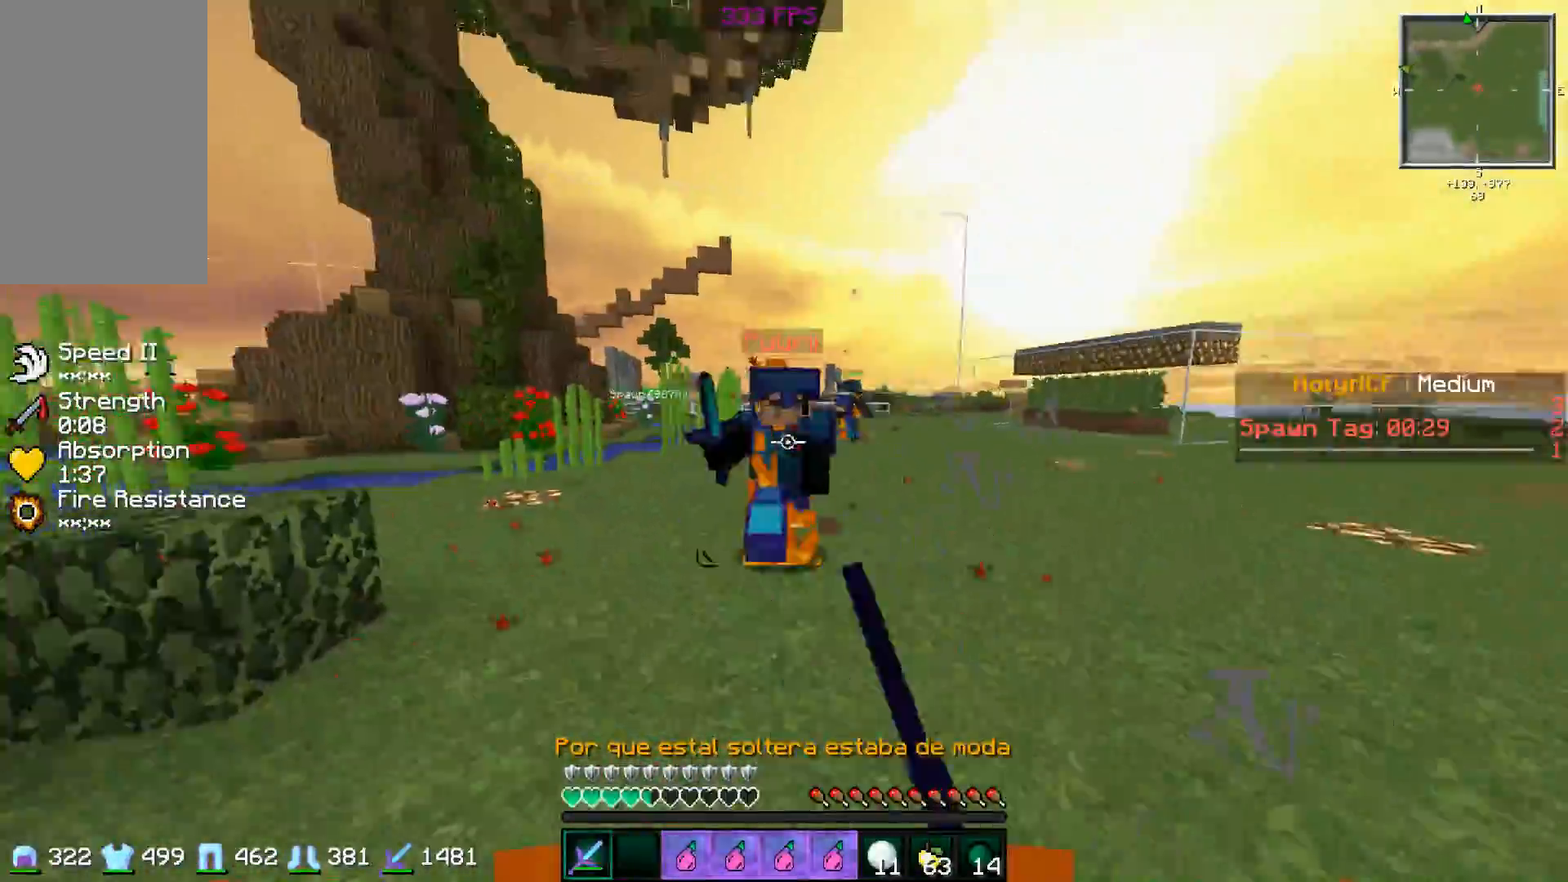
{"keys": ["d"], "mouse": ["left"], "events": [[67, "mouse_left", "down"], [117, "mouse_left", "up"], [217, "mouse_left", "down"], [284, "mouse_left", "up"], [317, "d", "down"], [317, "mouse_left", "down"], [434, "mouse_left", "up"], [484, "mouse_left", "down"], [484, "w", "up"]]}
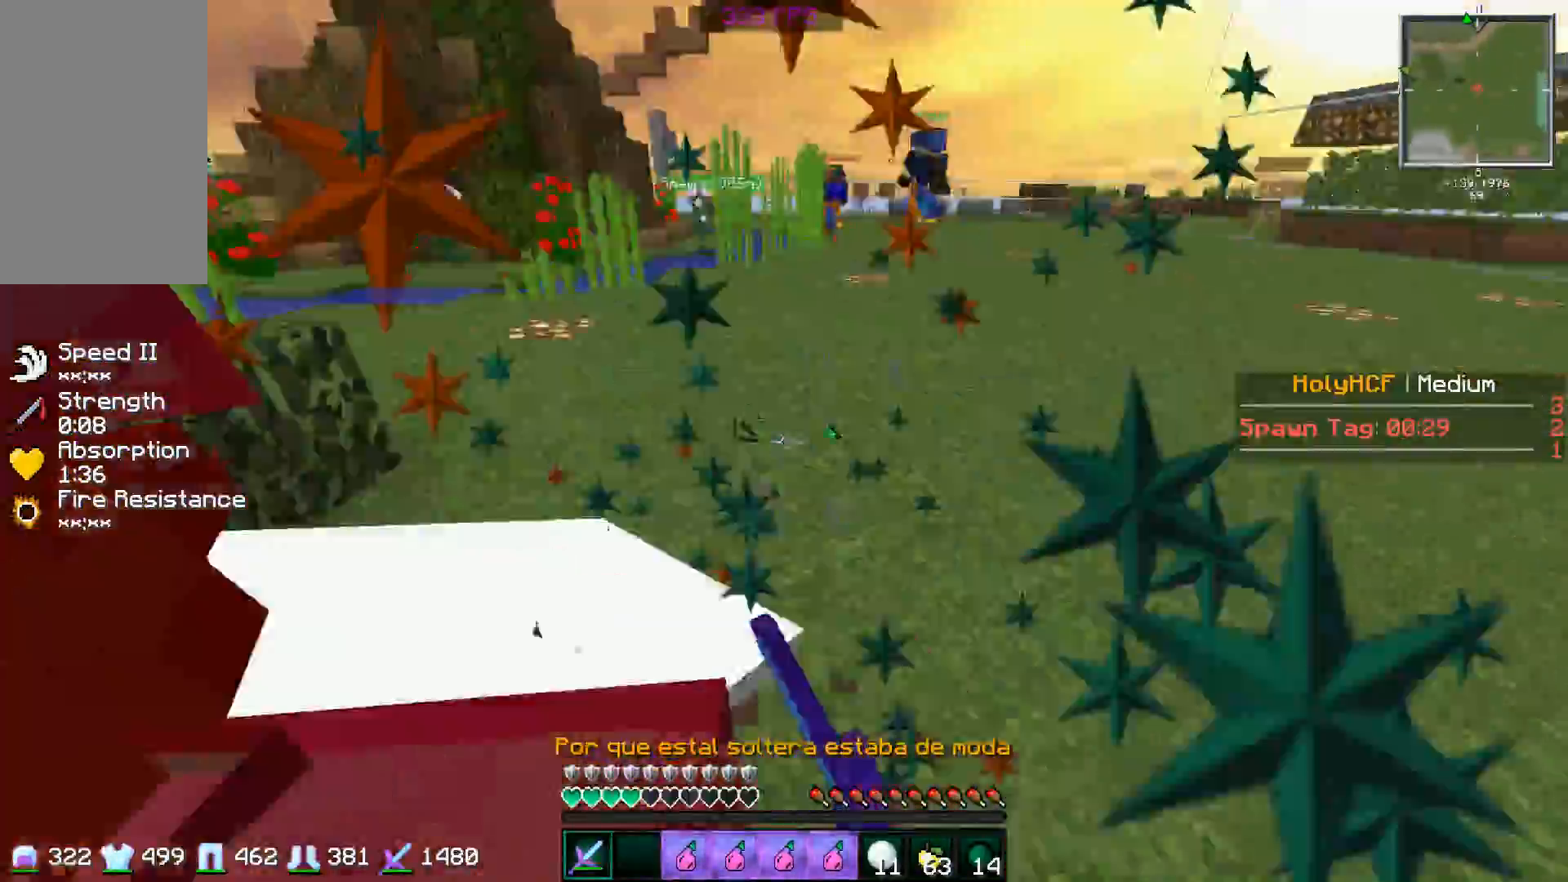
{"keys": ["d", "w"], "mouse": ["left"], "events": [[34, "mouse_left", "up"], [67, "mouse_left", "down"], [117, "mouse_left", "up"], [167, "mouse_left", "down"], [167, "w", "down"], [284, "mouse_left", "up"], [334, "mouse_left", "down"], [418, "mouse_left", "up"], [468, "mouse_left", "down"]]}
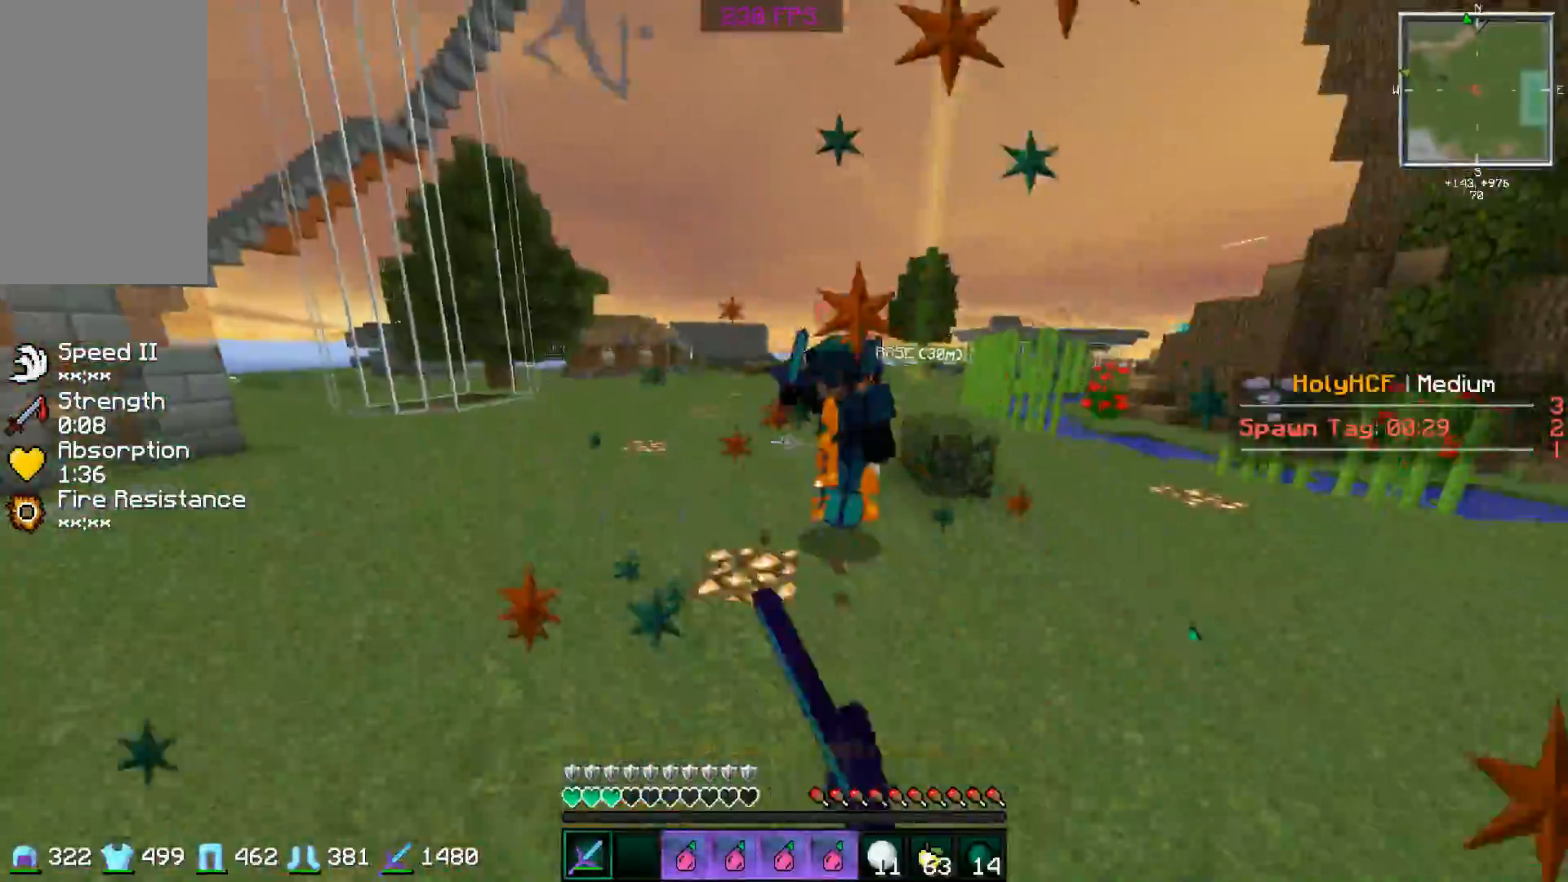
{"keys": ["w"], "mouse": ["left", "right"], "events": [[33, "mouse_left", "up"], [117, "d", "up"], [117, "mouse_left", "down"], [167, "mouse_left", "up"], [317, "mouse_left", "down"], [317, "mouse_right", "down"], [367, "mouse_left", "up"], [417, "mouse_right", "up"], [467, "mouse_left", "down"], [467, "mouse_right", "down"]]}
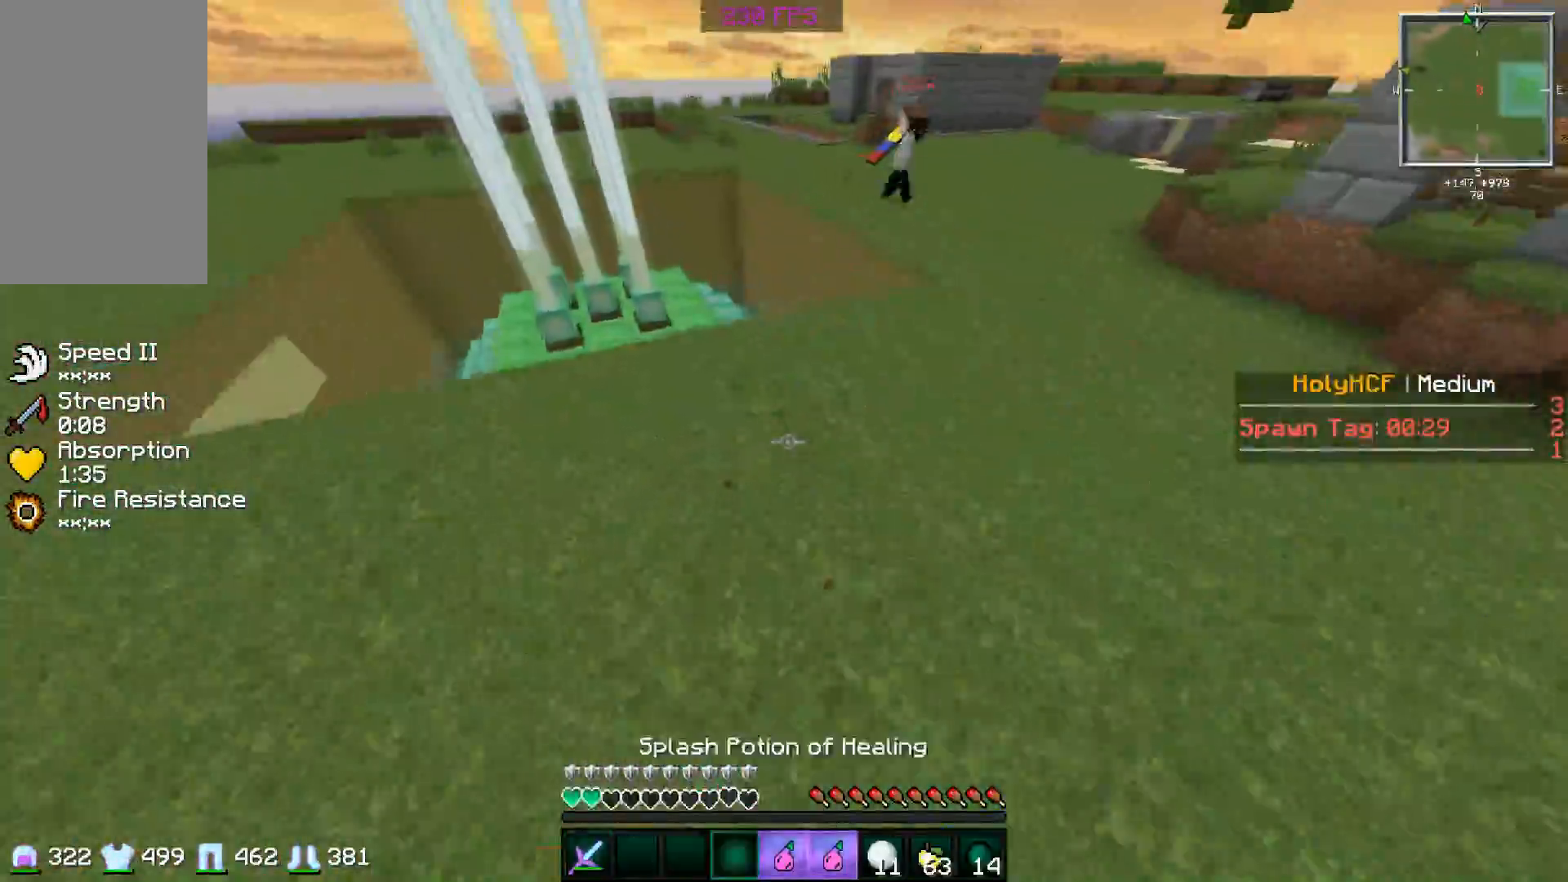
{"keys": ["w"], "mouse": [], "events": [[84, "mouse_left", "up"], [84, "mouse_right", "up"], [117, "mouse_right", "down"], [167, "mouse_right", "up"]]}
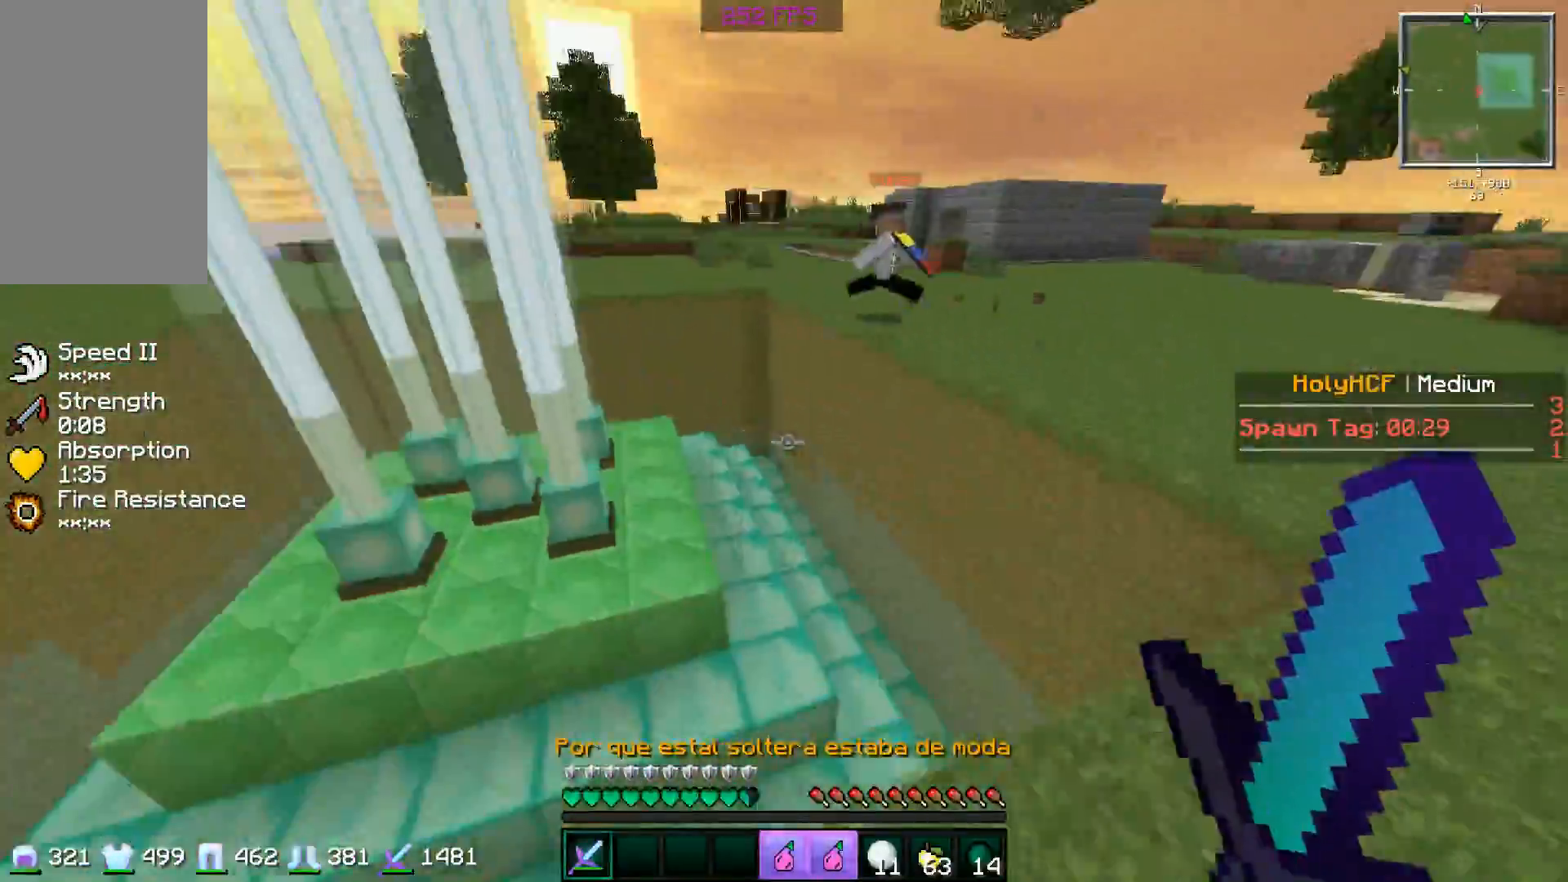
{"keys": ["a", "w"], "mouse": [], "events": [[17, "d", "down"], [133, "a", "down"], [133, "d", "up"]]}
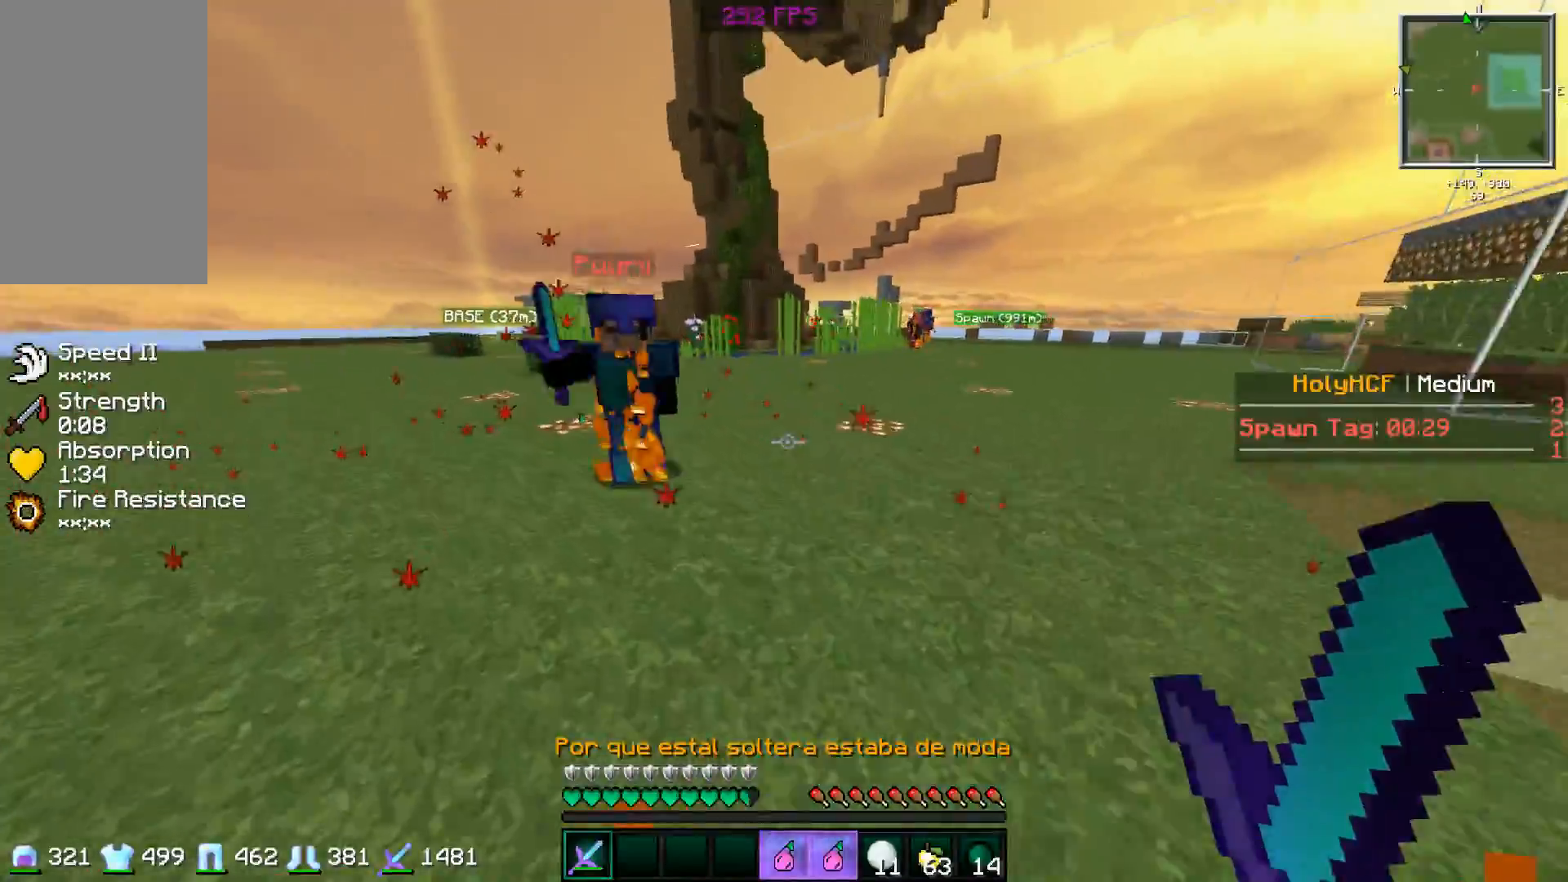
{"keys": ["d", "w"], "mouse": [], "events": [[34, "mouse_left", "down"], [67, "mouse_left", "up"], [167, "mouse_left", "down"], [217, "mouse_left", "up"], [267, "mouse_left", "down"], [367, "mouse_left", "up"], [418, "mouse_left", "down"], [468, "a", "up"], [468, "d", "down"], [468, "mouse_left", "up"]]}
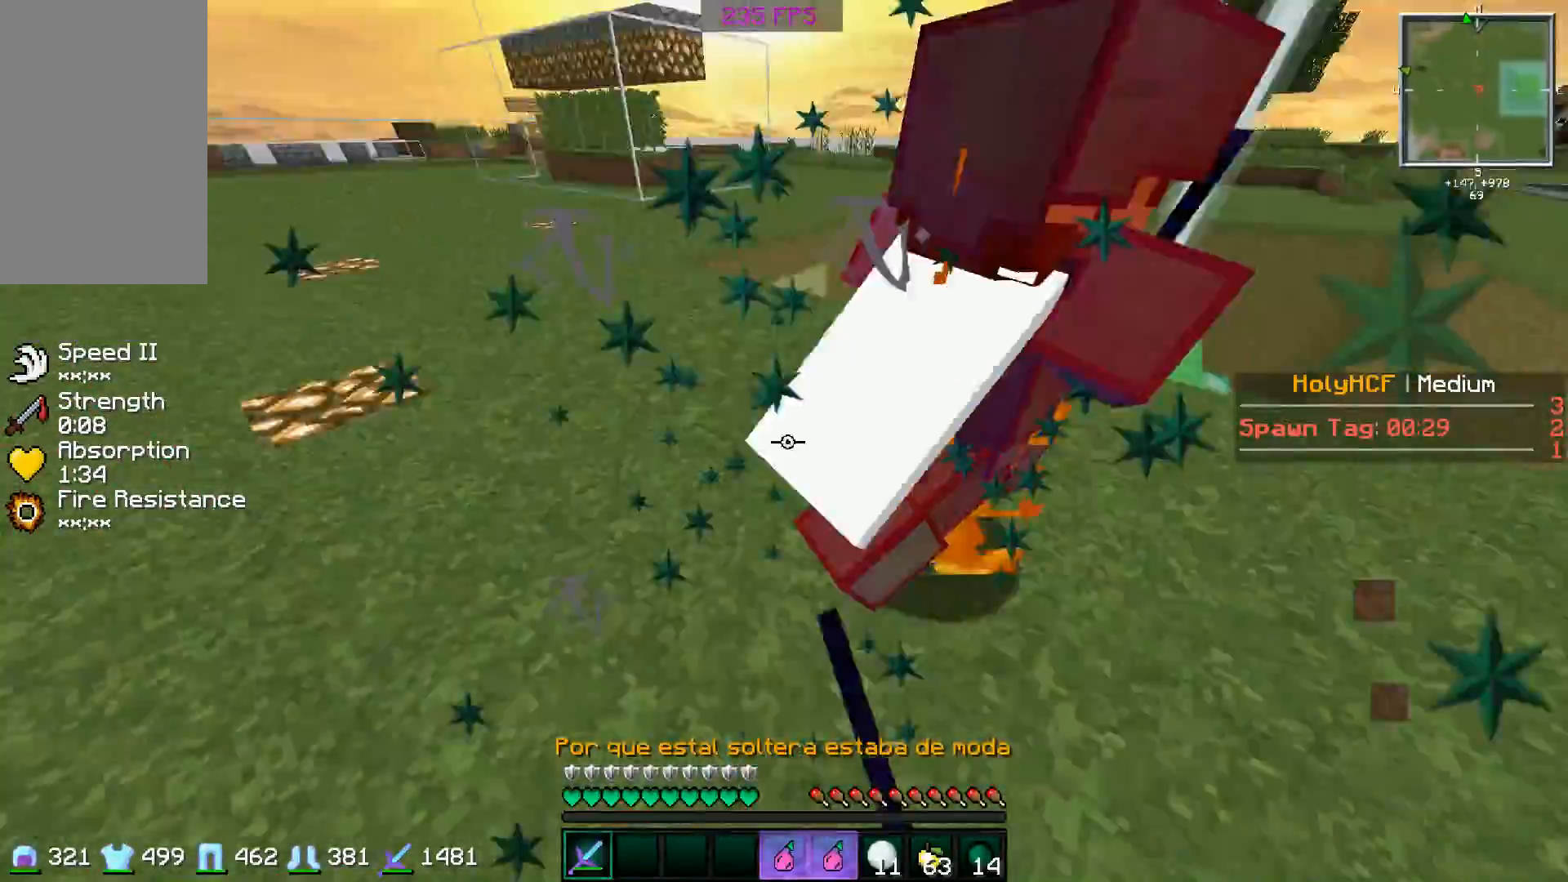
{"keys": ["d", "w"], "mouse": [], "events": [[17, "mouse_left", "down"], [117, "mouse_left", "up"], [200, "mouse_left", "down"], [217, "mouse_left", "up"], [284, "mouse_left", "down"], [367, "mouse_left", "up"], [417, "mouse_left", "down"], [467, "mouse_left", "up"]]}
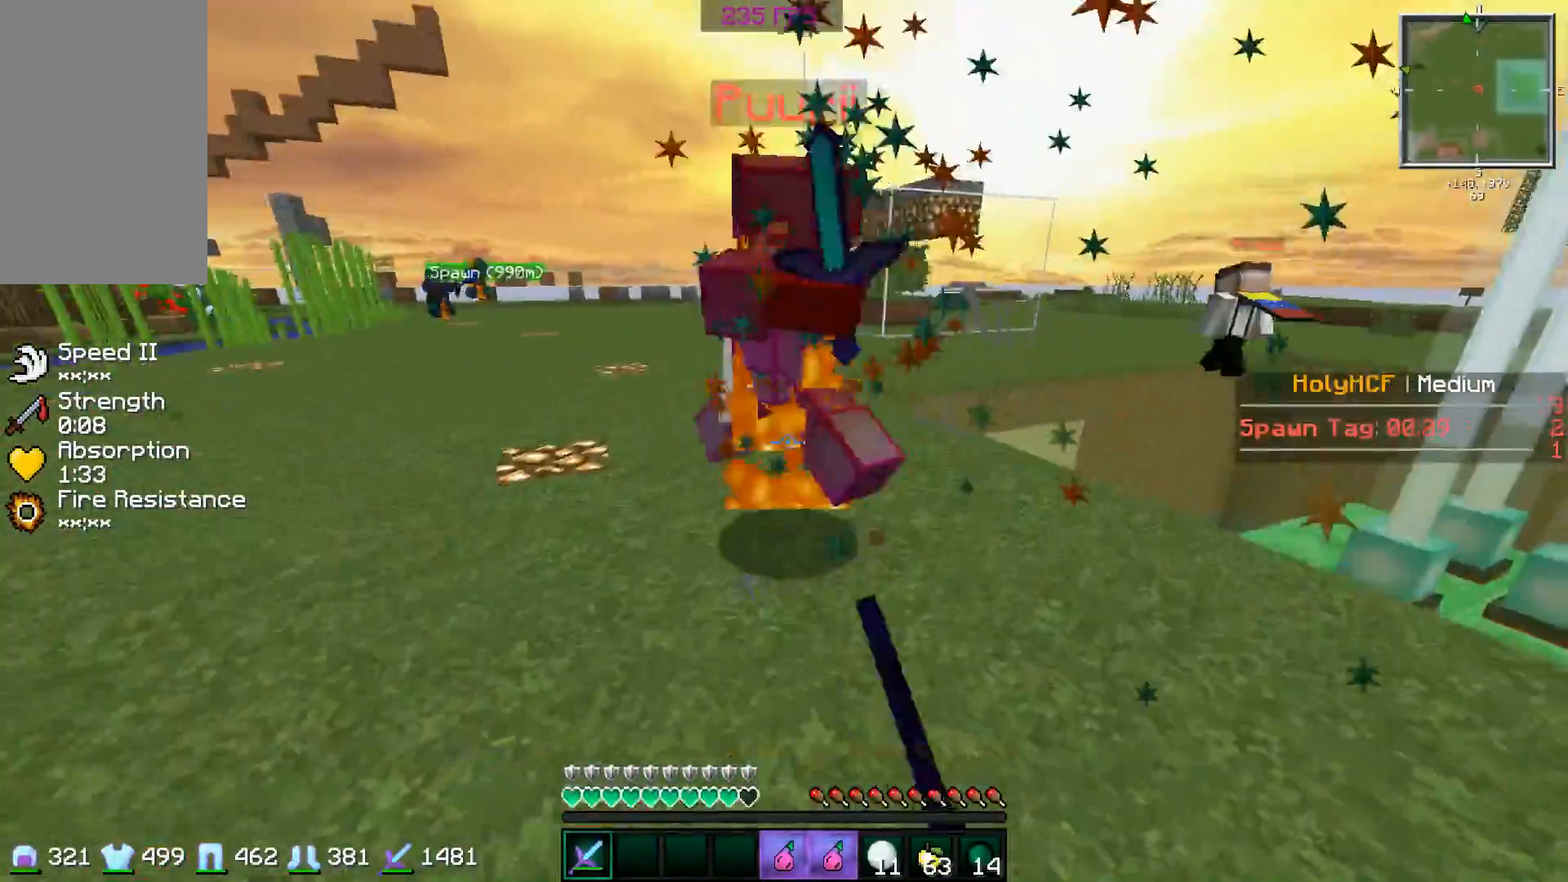
{"keys": ["d", "w"], "mouse": [], "events": [[17, "mouse_left", "down"], [117, "mouse_left", "up"], [167, "mouse_left", "down"], [217, "d", "up"], [217, "mouse_left", "up"], [267, "mouse_left", "down"], [317, "d", "down"], [368, "mouse_left", "up"], [418, "mouse_left", "down"], [468, "mouse_left", "up"]]}
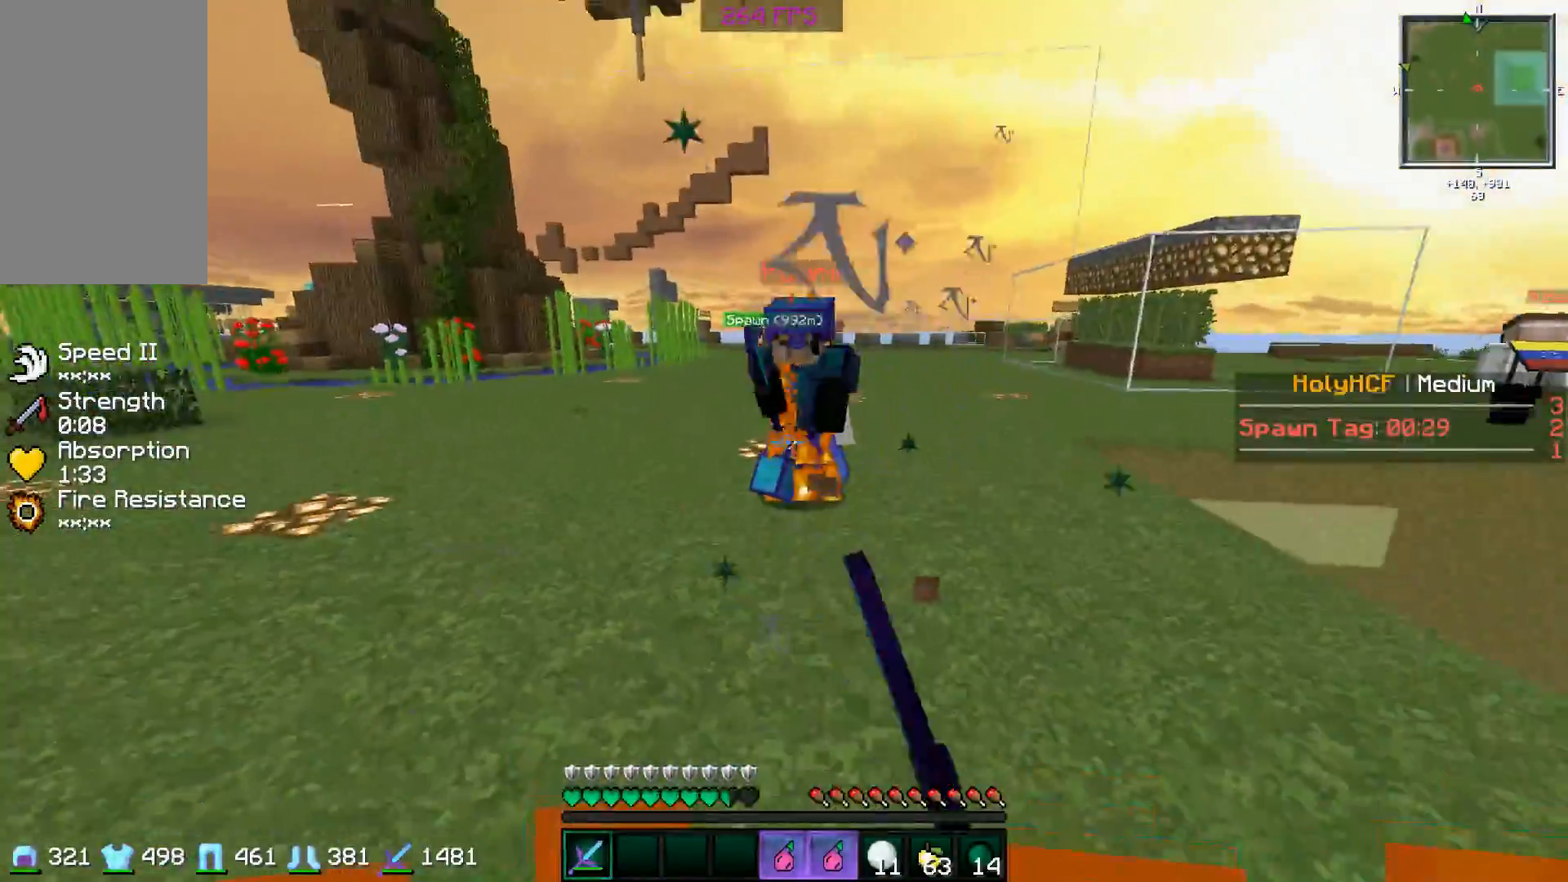
{"keys": ["w"], "mouse": ["left"], "events": [[67, "d", "up"], [67, "mouse_left", "down"], [117, "mouse_left", "up"], [167, "mouse_left", "down"], [267, "mouse_left", "up"], [317, "mouse_left", "down"], [367, "mouse_left", "up"], [417, "mouse_left", "down"]]}
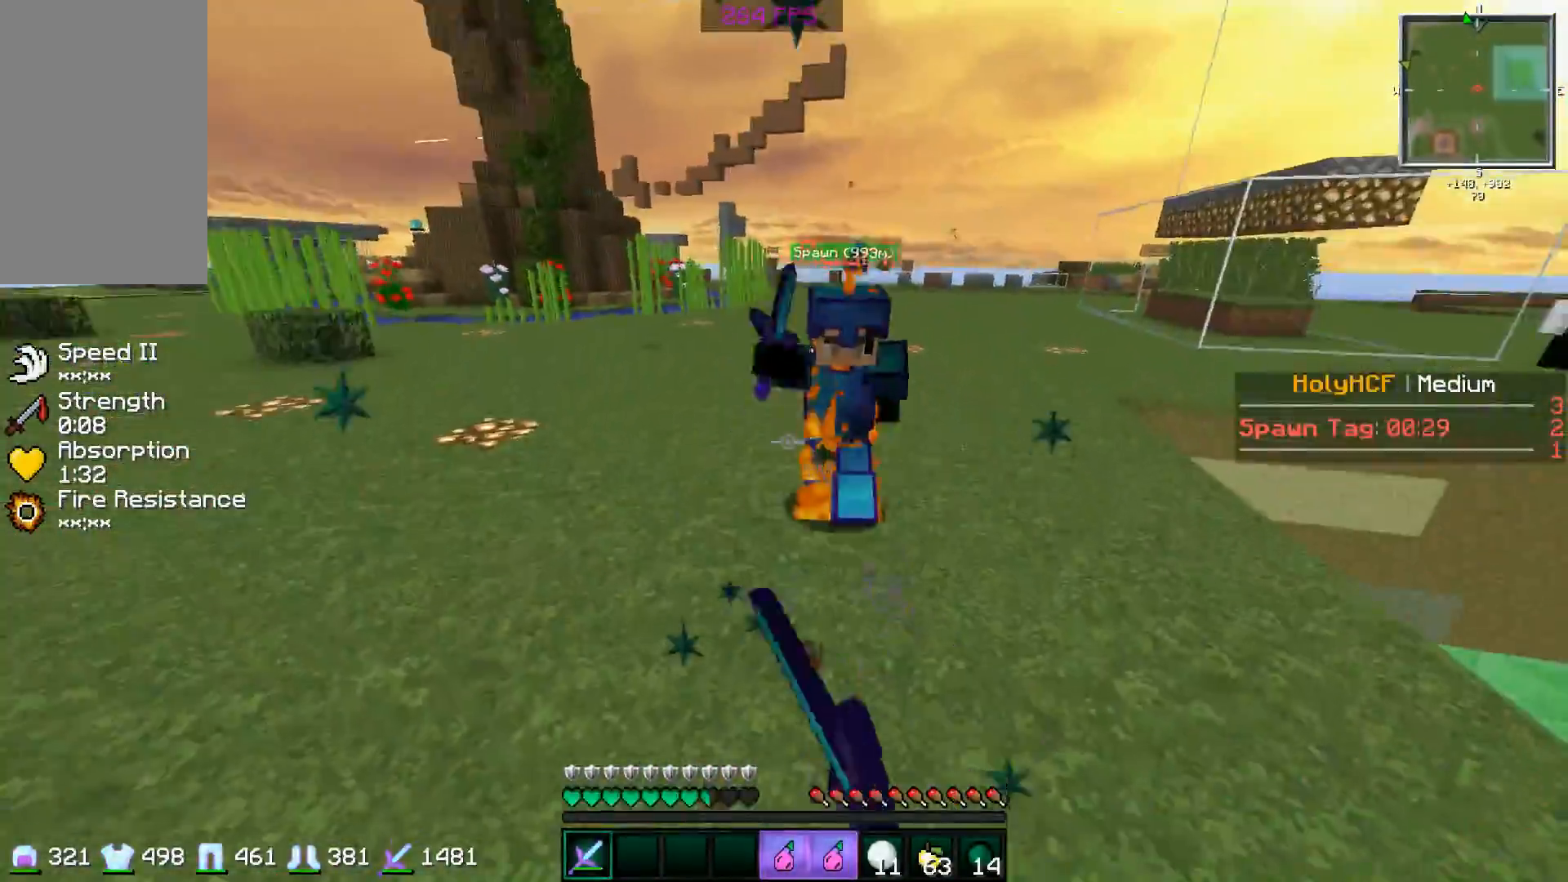
{"keys": ["w"], "mouse": ["left"], "events": [[17, "mouse_left", "up"], [67, "mouse_left", "down"], [267, "d", "down"], [267, "mouse_left", "up"], [317, "mouse_left", "down"], [367, "mouse_left", "up"], [418, "d", "up"], [468, "mouse_left", "down"]]}
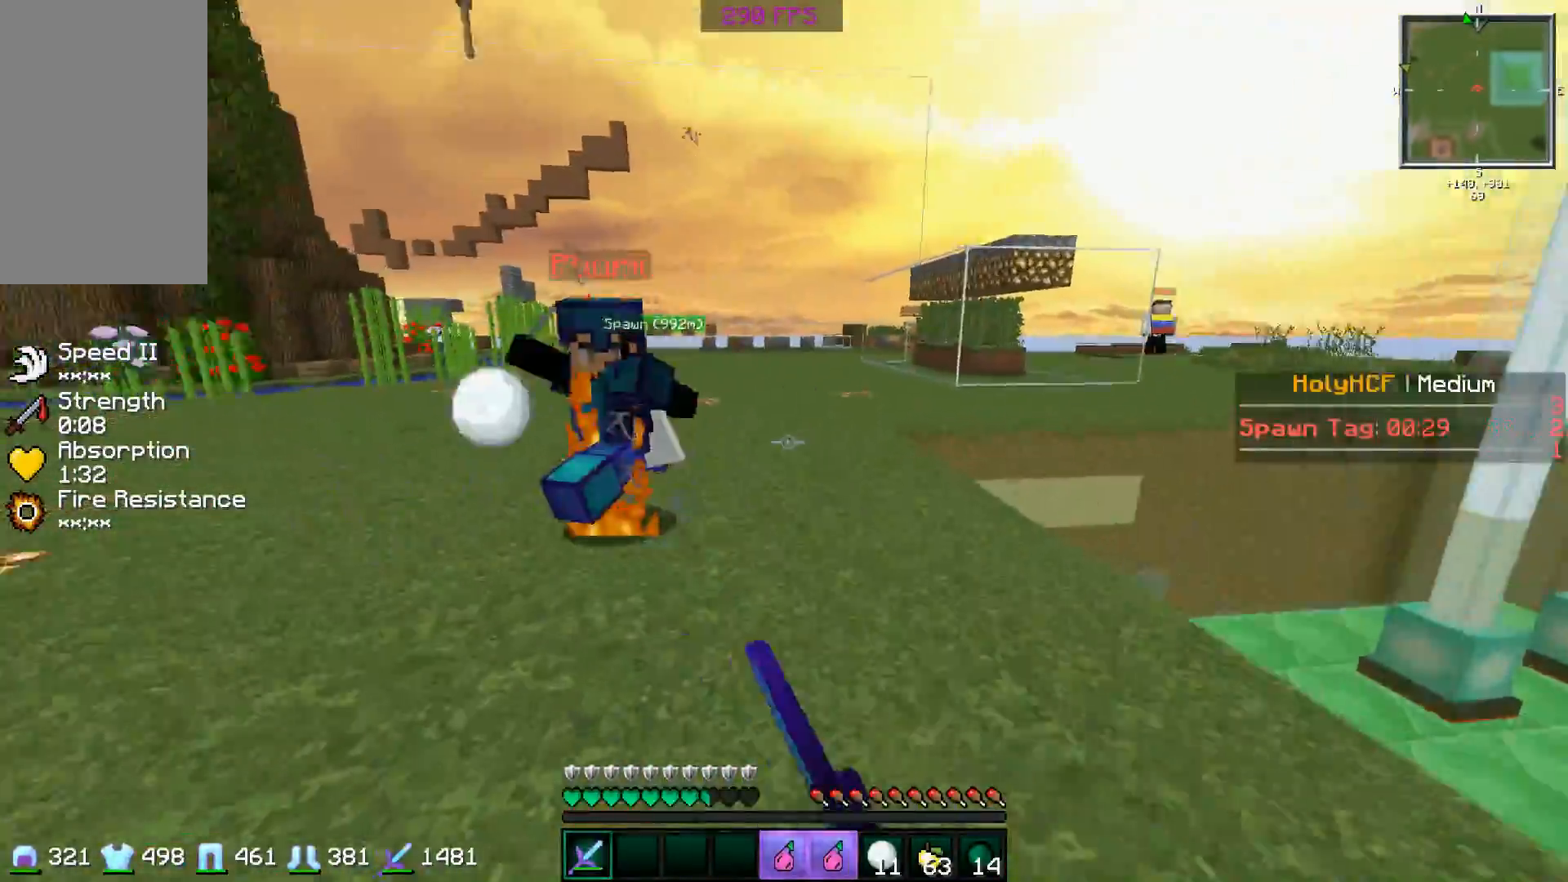
{"keys": ["d", "w"], "mouse": [], "events": [[17, "mouse_left", "up"], [133, "mouse_left", "down"], [133, "w", "up"], [167, "mouse_left", "up"], [217, "mouse_left", "down"], [217, "w", "down"], [317, "d", "down"], [317, "mouse_left", "up"], [367, "mouse_left", "down"], [467, "mouse_left", "up"]]}
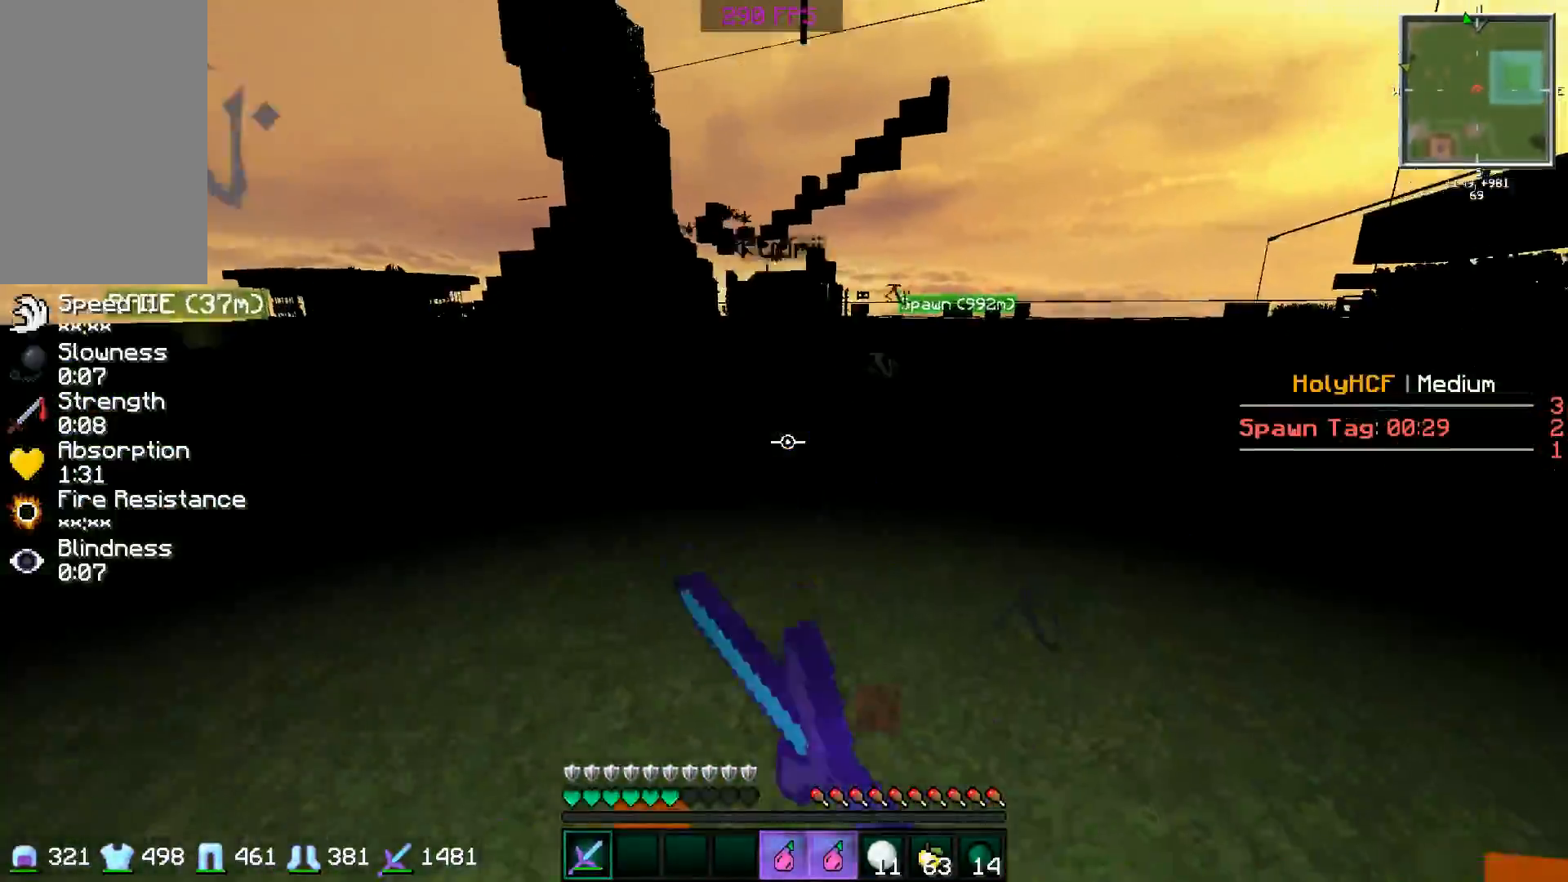
{"keys": ["w"], "mouse": [], "events": [[17, "d", "up"], [167, "mouse_right", "down"], [217, "mouse_right", "up"], [368, "mouse_left", "down"], [418, "mouse_left", "up"]]}
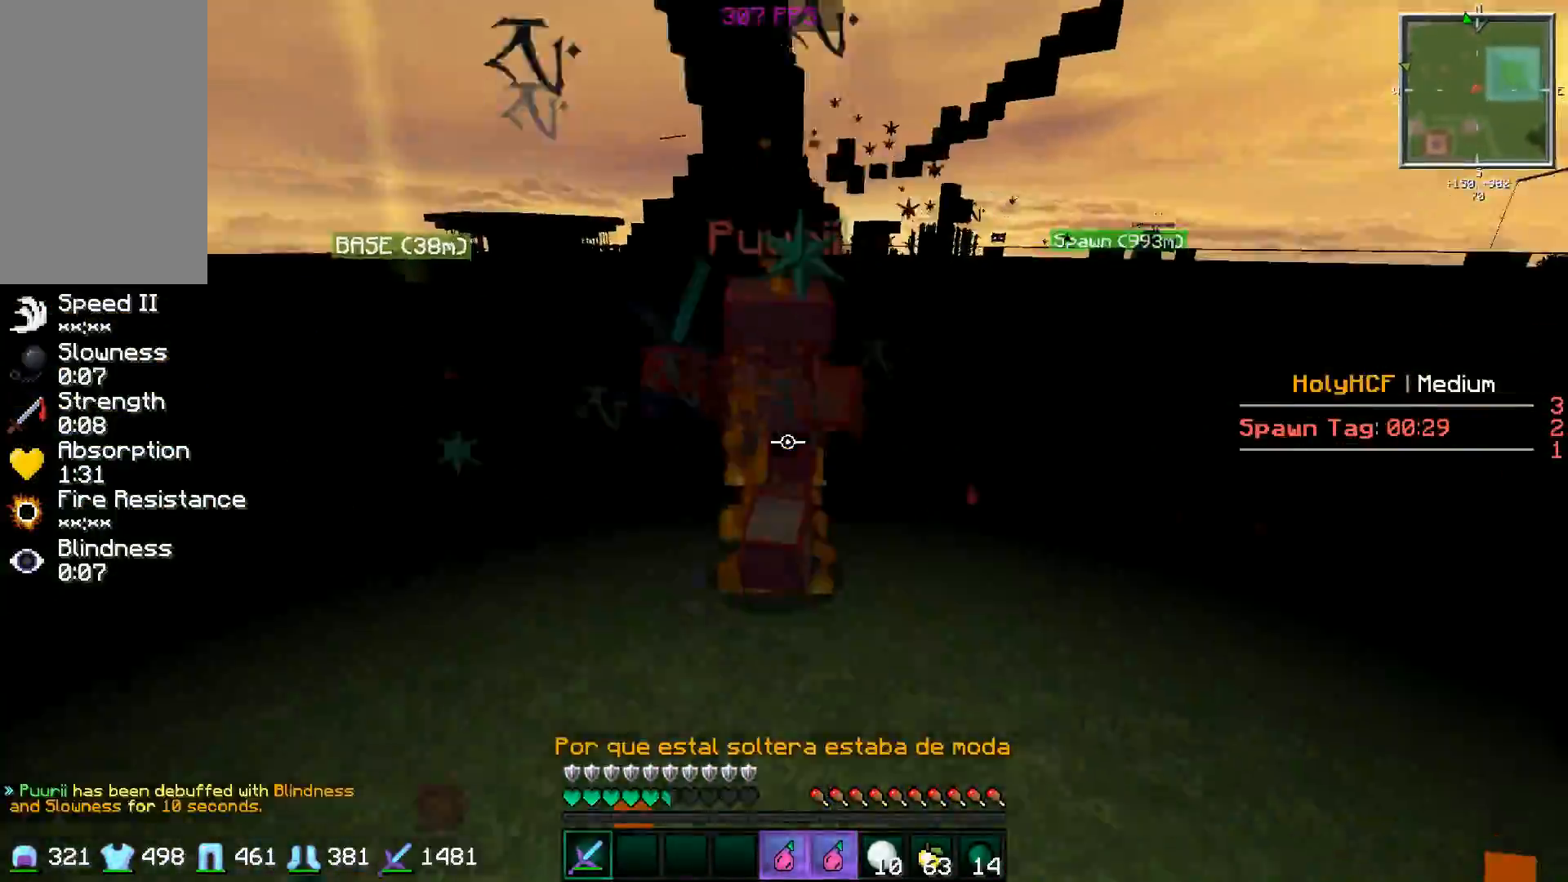
{"keys": ["w"], "mouse": ["left"], "events": [[17, "mouse_left", "down"], [67, "mouse_left", "up"], [167, "mouse_left", "down"], [267, "mouse_left", "up"], [317, "mouse_left", "down"], [417, "mouse_left", "up"], [467, "mouse_left", "down"]]}
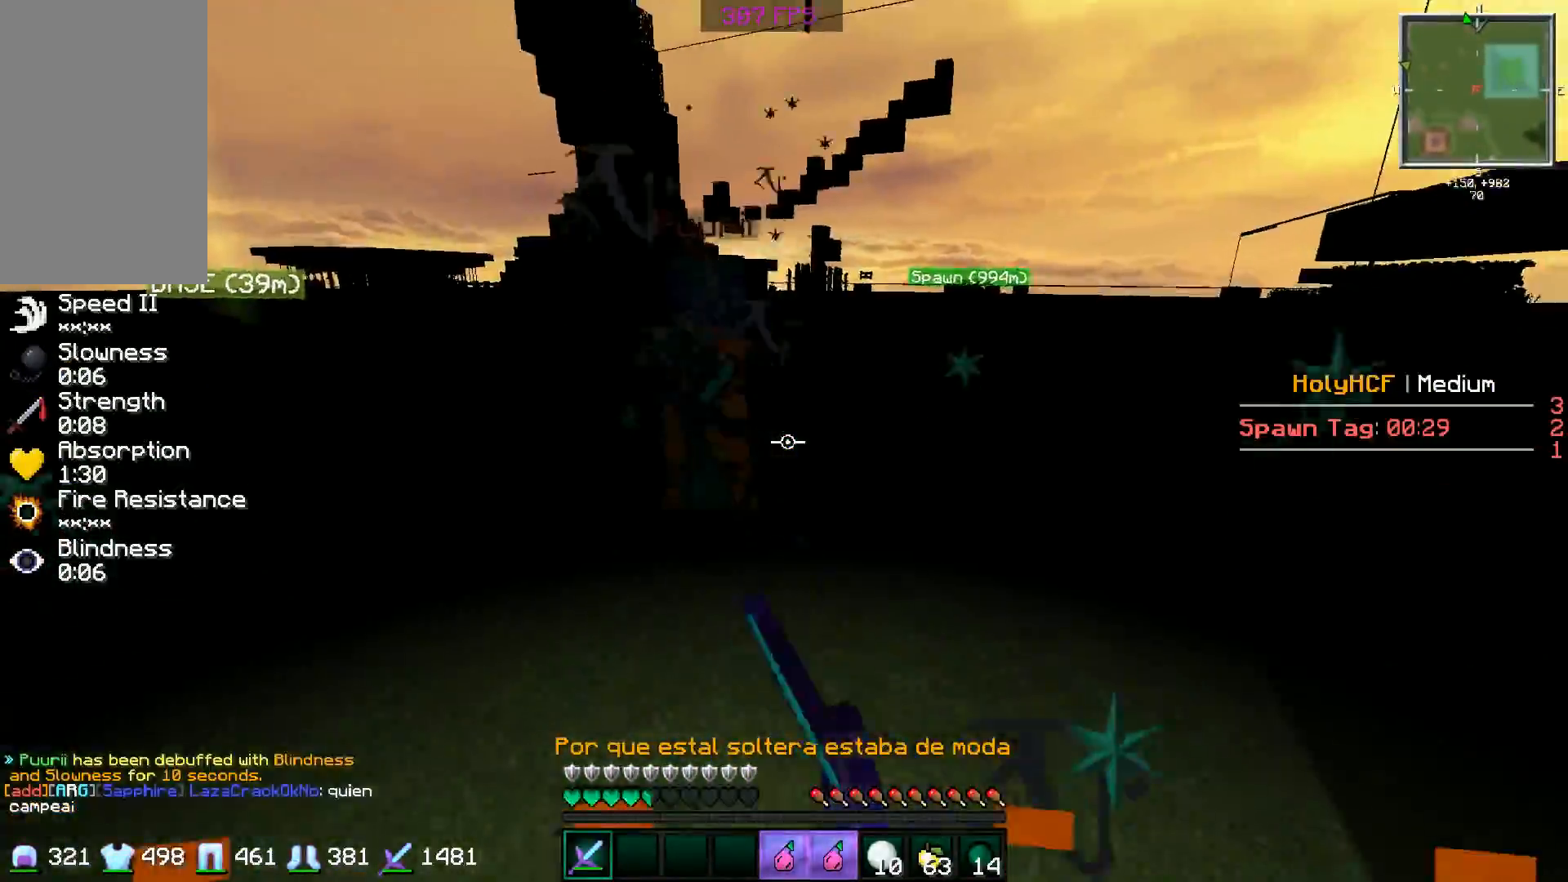
{"keys": ["w"], "mouse": ["left"], "events": [[17, "mouse_left", "up"], [67, "mouse_left", "down"], [167, "mouse_left", "up"], [217, "mouse_left", "down"], [317, "mouse_left", "up"], [368, "mouse_left", "down"], [368, "w", "up"], [418, "mouse_left", "up"], [468, "mouse_left", "down"], [468, "w", "down"]]}
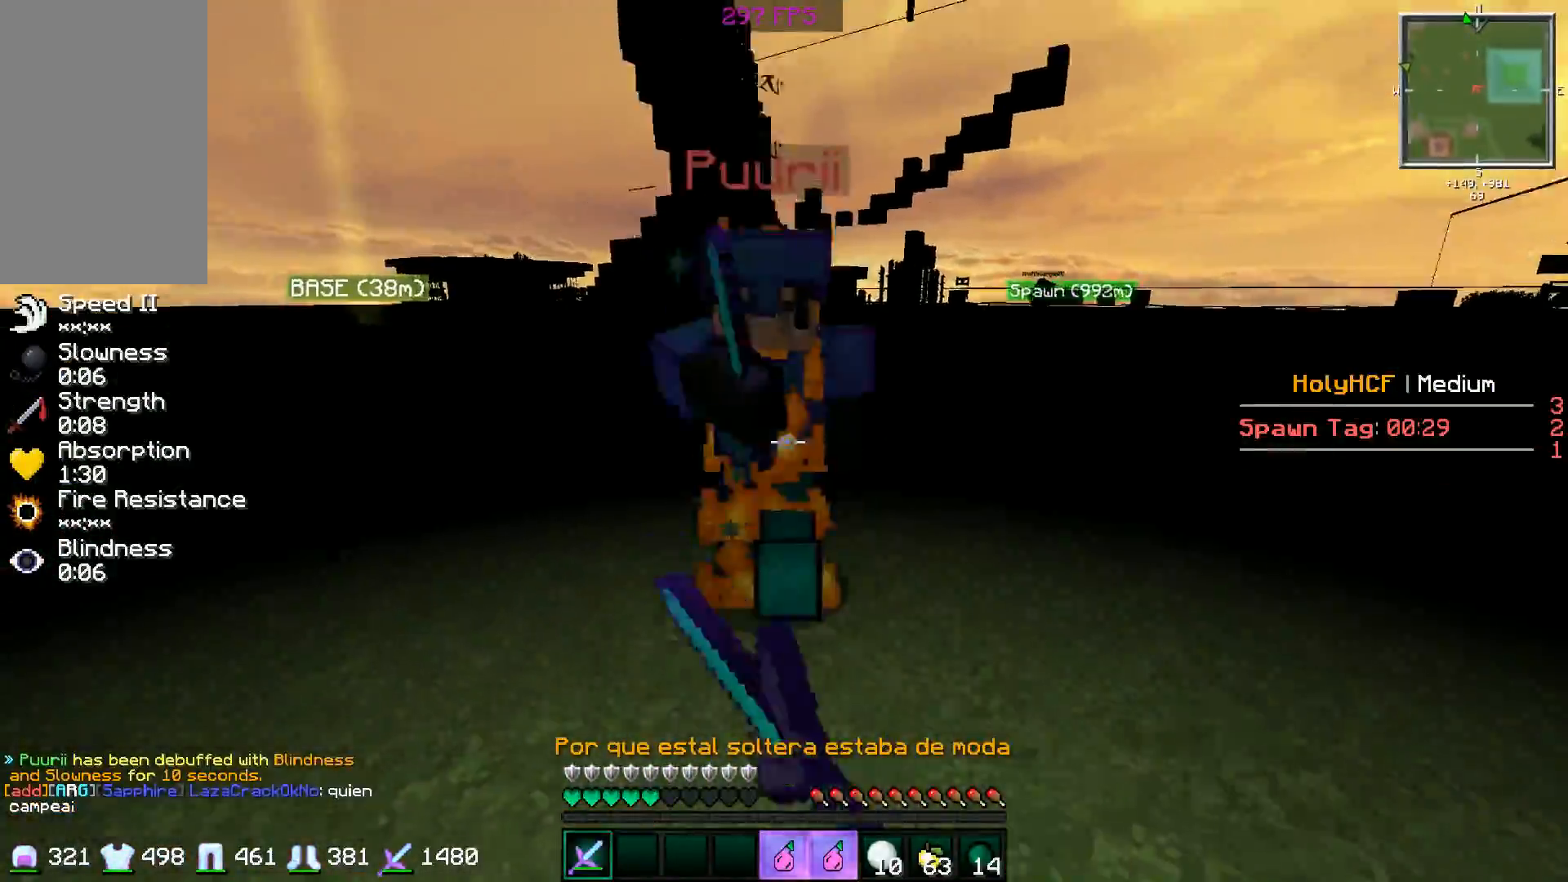
{"keys": ["w"], "mouse": [], "events": [[67, "mouse_left", "up"], [117, "mouse_left", "down"], [167, "mouse_left", "up"], [267, "mouse_left", "down"], [317, "mouse_left", "up"], [434, "mouse_left", "down"], [467, "mouse_left", "up"]]}
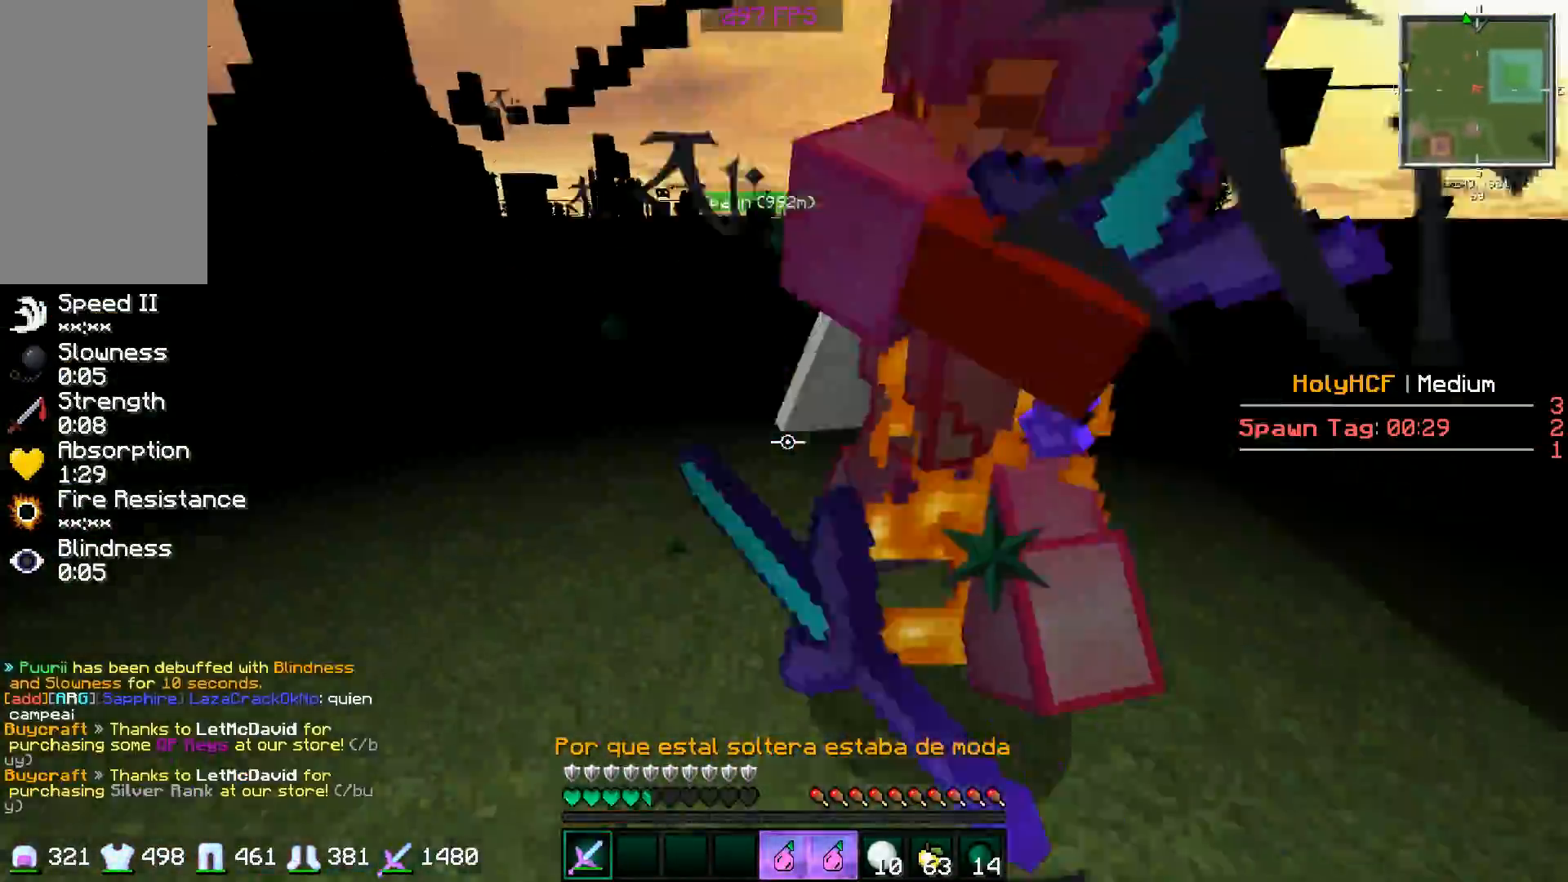
{"keys": ["a", "w"], "mouse": ["left"], "events": [[34, "mouse_left", "down"], [134, "mouse_left", "up"], [167, "a", "down"], [167, "mouse_left", "down"], [167, "mouse_right", "down"], [234, "mouse_left", "up"], [234, "mouse_right", "up"], [284, "mouse_left", "down"], [317, "mouse_right", "down"], [368, "mouse_left", "up"], [368, "mouse_right", "up"], [418, "mouse_left", "down"]]}
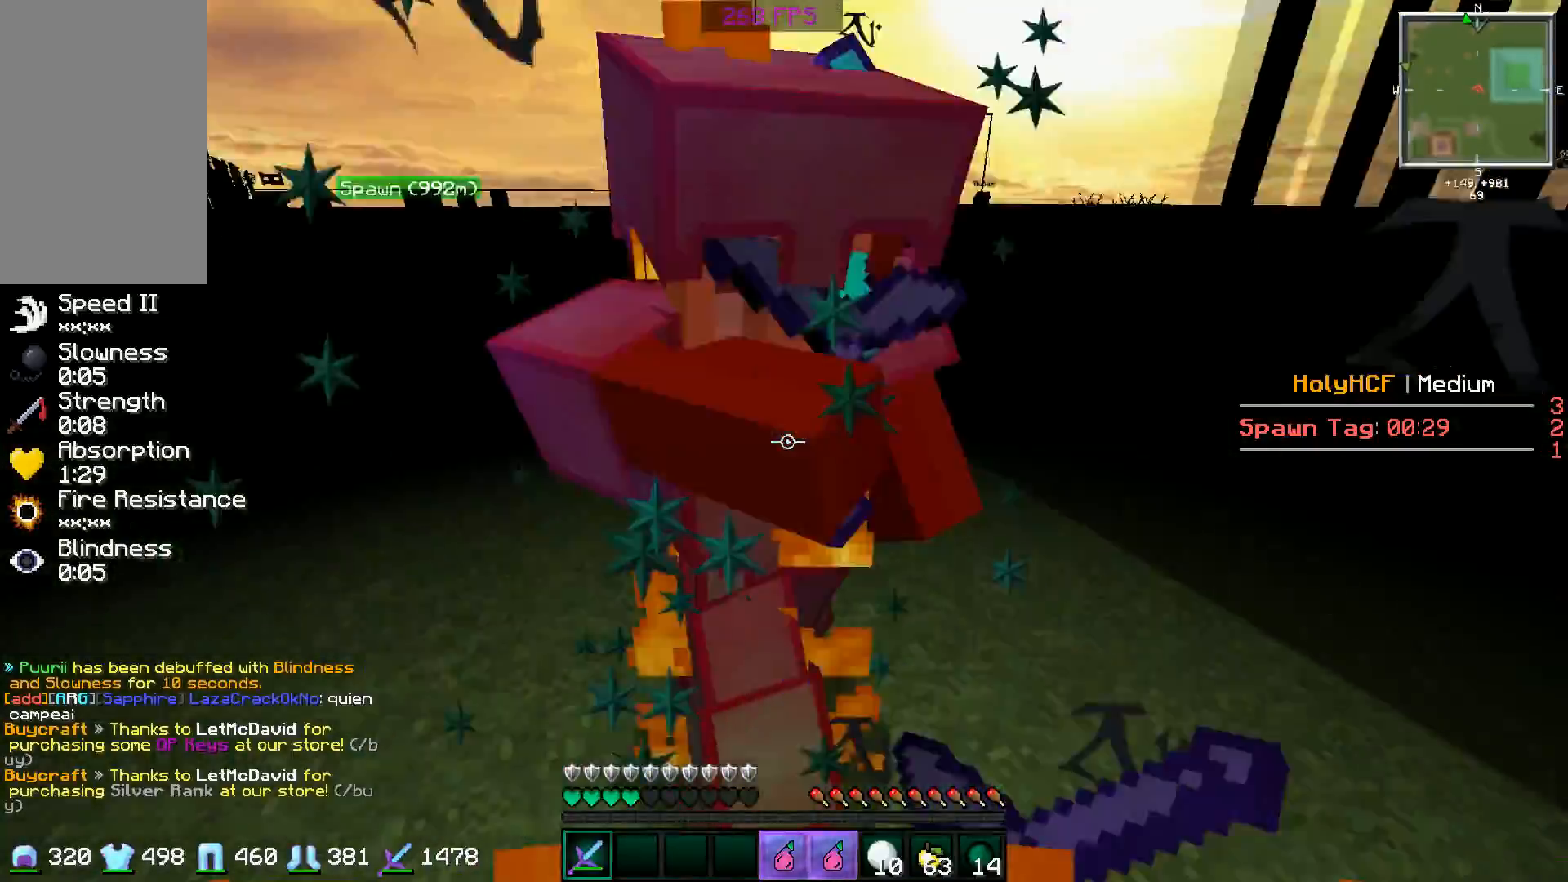
{"keys": ["a", "w"], "mouse": ["left", "right"], "events": [[17, "mouse_left", "up"], [83, "mouse_left", "down"], [83, "mouse_right", "down"], [100, "mouse_right", "up"], [267, "mouse_left", "up"], [317, "mouse_left", "down"], [317, "mouse_right", "down"], [367, "mouse_right", "up"], [417, "mouse_left", "up"], [467, "mouse_left", "down"], [467, "mouse_right", "down"]]}
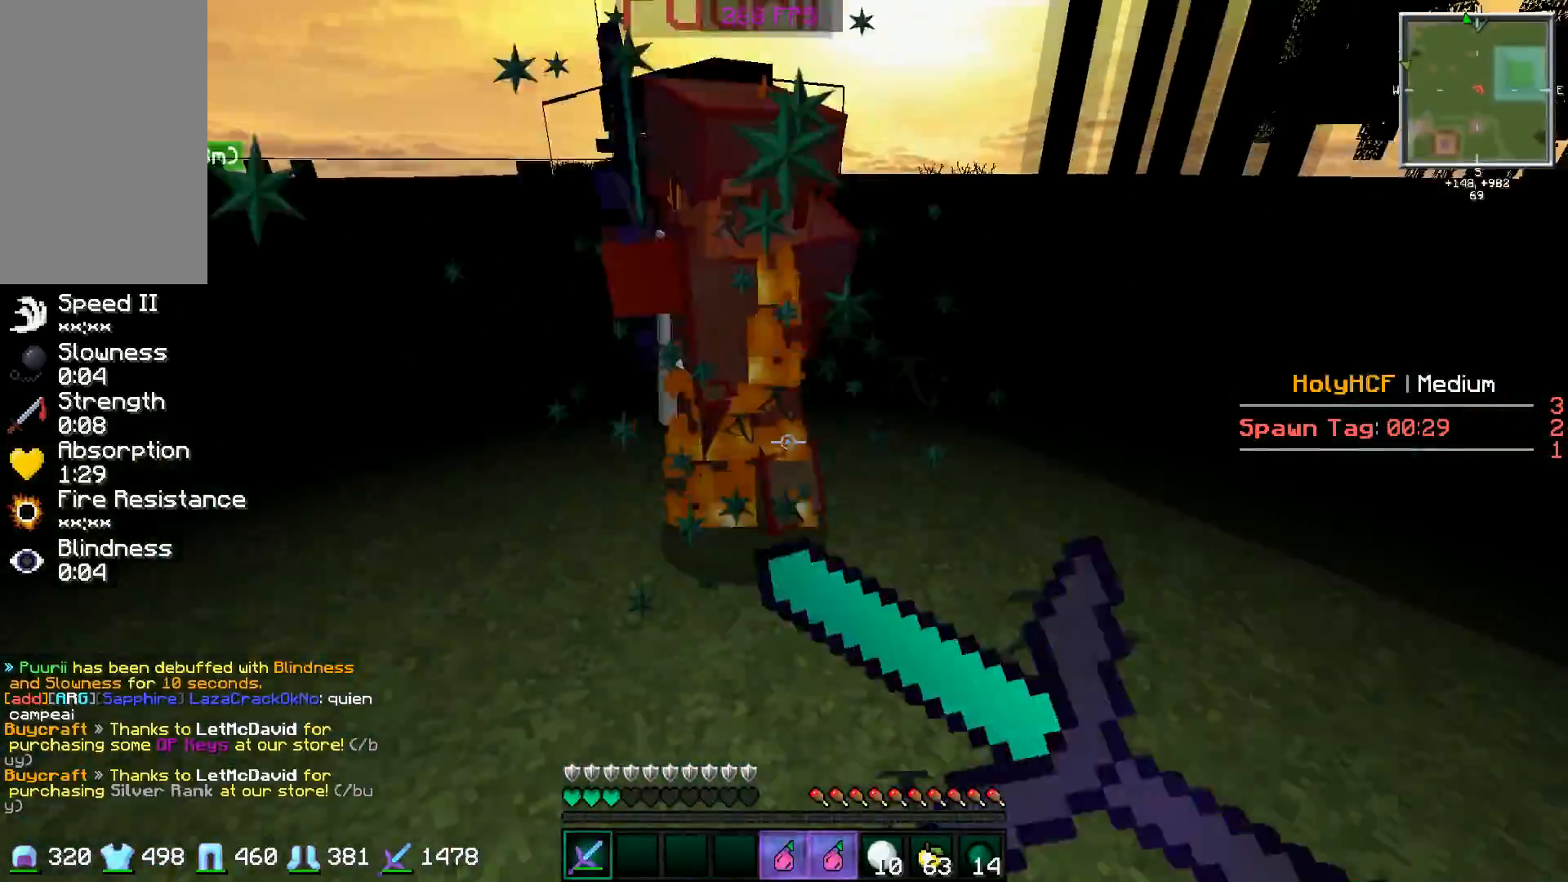
{"keys": ["w"], "mouse": [], "events": [[17, "mouse_left", "up"], [17, "mouse_right", "up"], [67, "mouse_left", "down"], [167, "mouse_left", "up"], [217, "a", "up"], [267, "mouse_left", "down"], [267, "mouse_right", "down"], [317, "mouse_left", "up"], [317, "mouse_right", "up"], [368, "mouse_left", "down"], [368, "mouse_right", "down"], [468, "mouse_left", "up"], [468, "mouse_right", "up"]]}